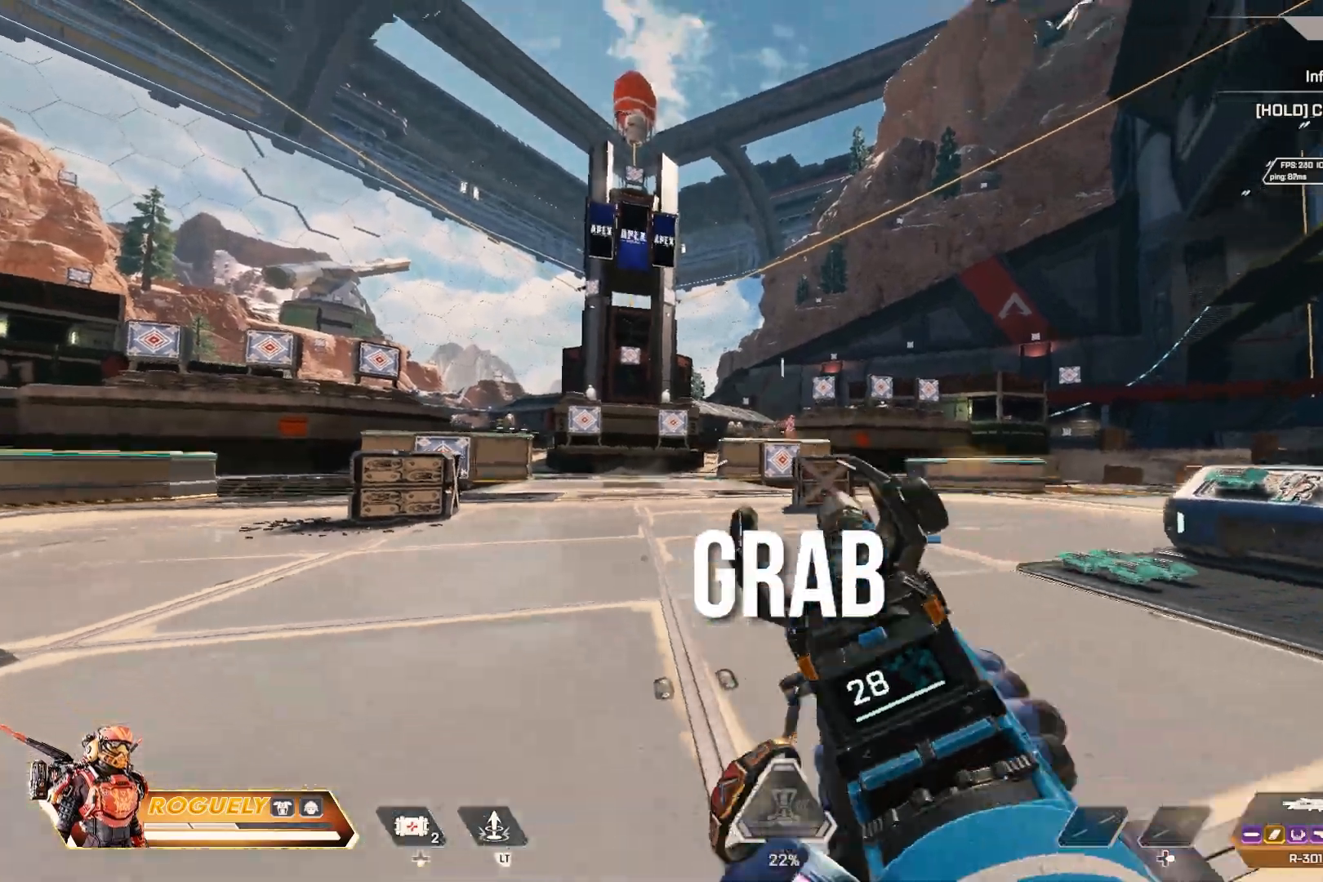
Gameplay with a controller (PlayStation layout); each line is a JSON object with the inputs held at the frame after it. "events" lists button and stick changes between this image and that frame as [ms after this image, input, new state], when the widget could be followed in between. Not read: L3 R3 TOUCHPAD.
{"buttons": ["CIRCLE", "L1", "R1"], "left_stick": "center", "right_stick": "center", "events": [[17, "CIRCLE", "up"], [100, "left_stick", "up-left"], [150, "L1", "down"], [217, "left_stick", "left"], [333, "R1", "down"], [350, "left_stick", "down"], [383, "CIRCLE", "down"], [467, "left_stick", "center"]]}
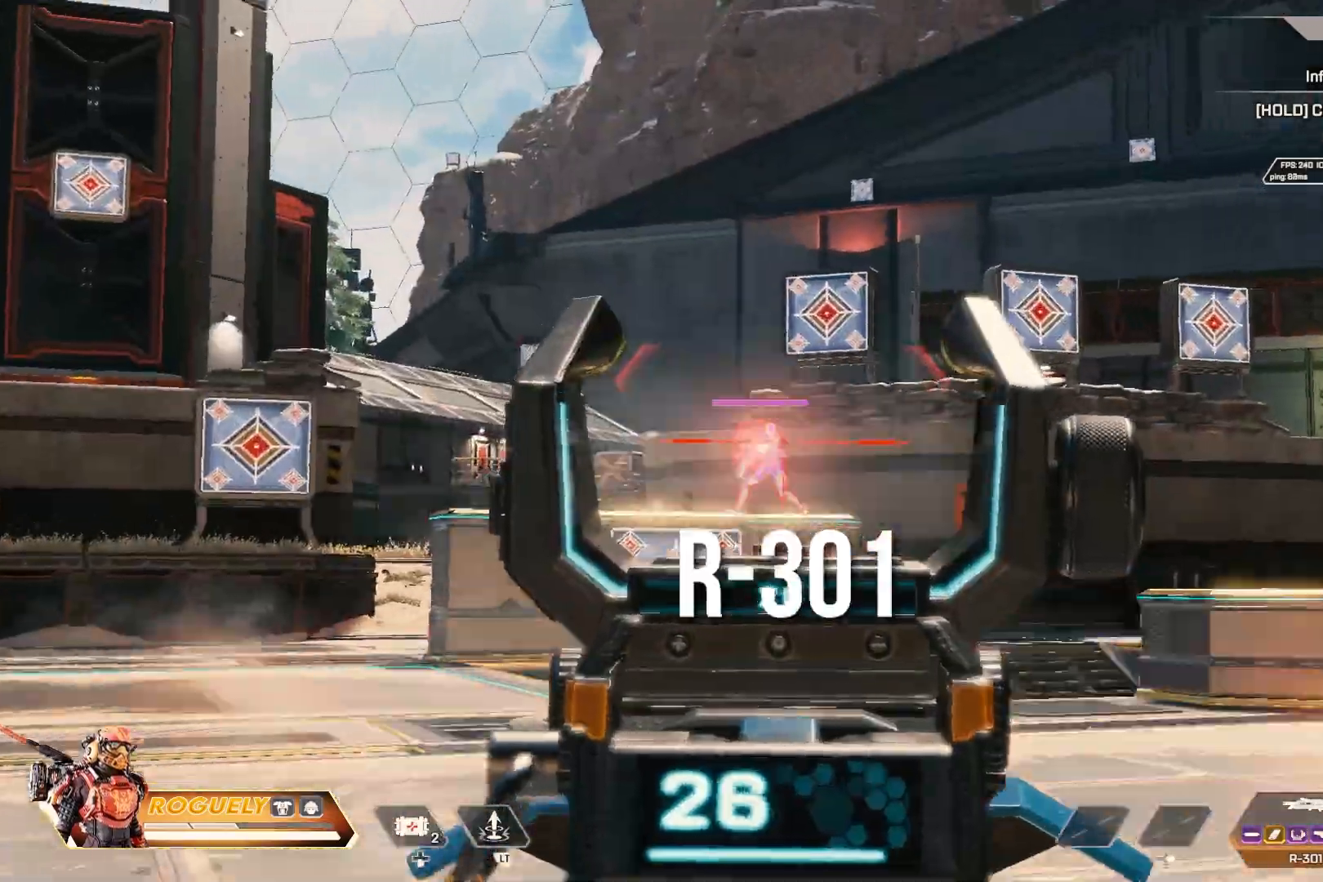
{"buttons": ["L1", "R1"], "left_stick": "down-right", "right_stick": "left", "events": [[33, "left_stick", "left"], [50, "CIRCLE", "up"], [83, "left_stick", "center"], [117, "right_stick", "down-left"], [133, "left_stick", "down-right"], [267, "CIRCLE", "down"], [283, "right_stick", "center"], [333, "right_stick", "left"], [417, "CIRCLE", "up"]]}
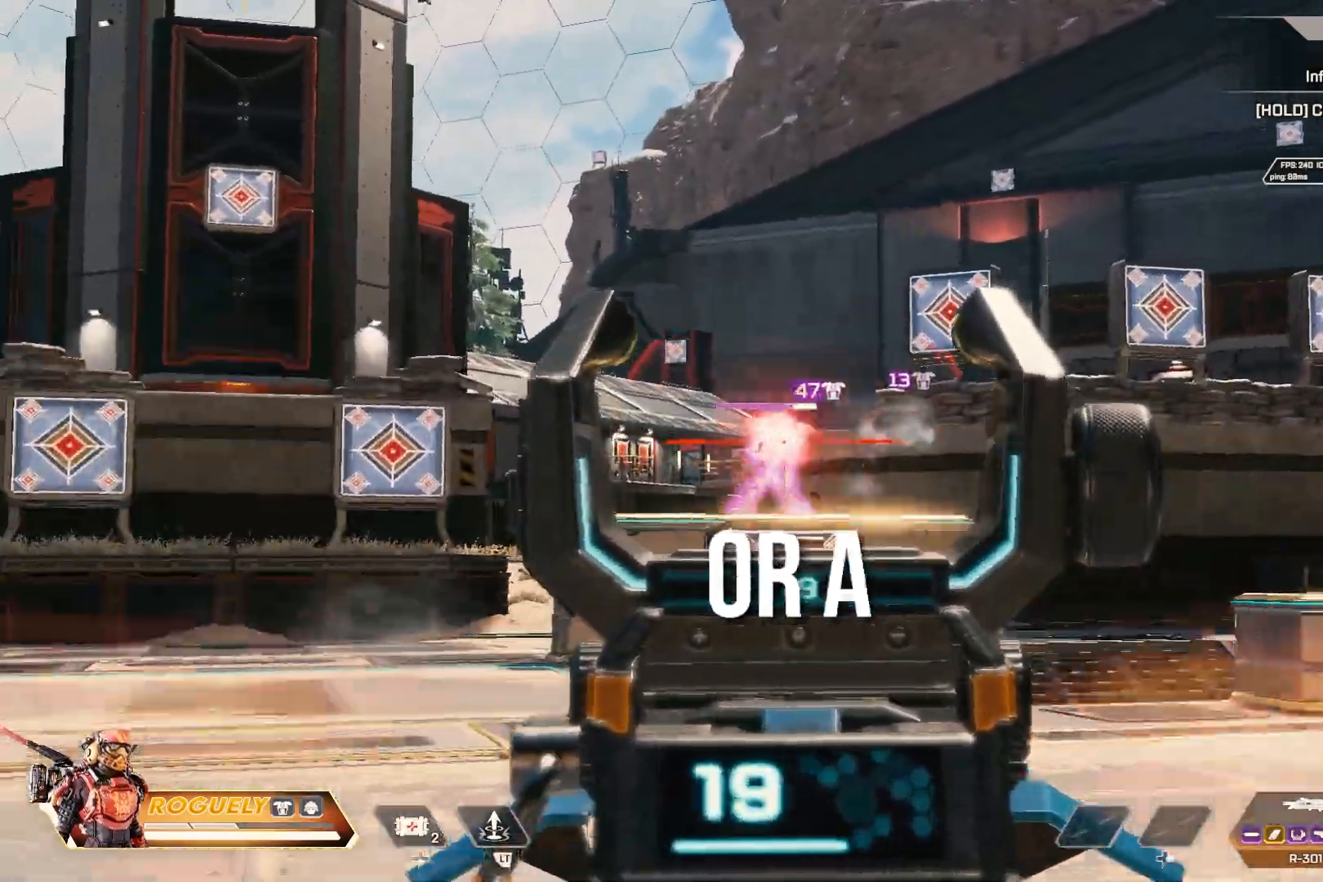
{"buttons": ["L1", "R1"], "left_stick": "left", "right_stick": "center", "events": [[17, "right_stick", "down-left"], [133, "CIRCLE", "down"], [217, "right_stick", "left"], [300, "CIRCLE", "up"], [400, "right_stick", "center"], [450, "left_stick", "center"], [500, "left_stick", "left"]]}
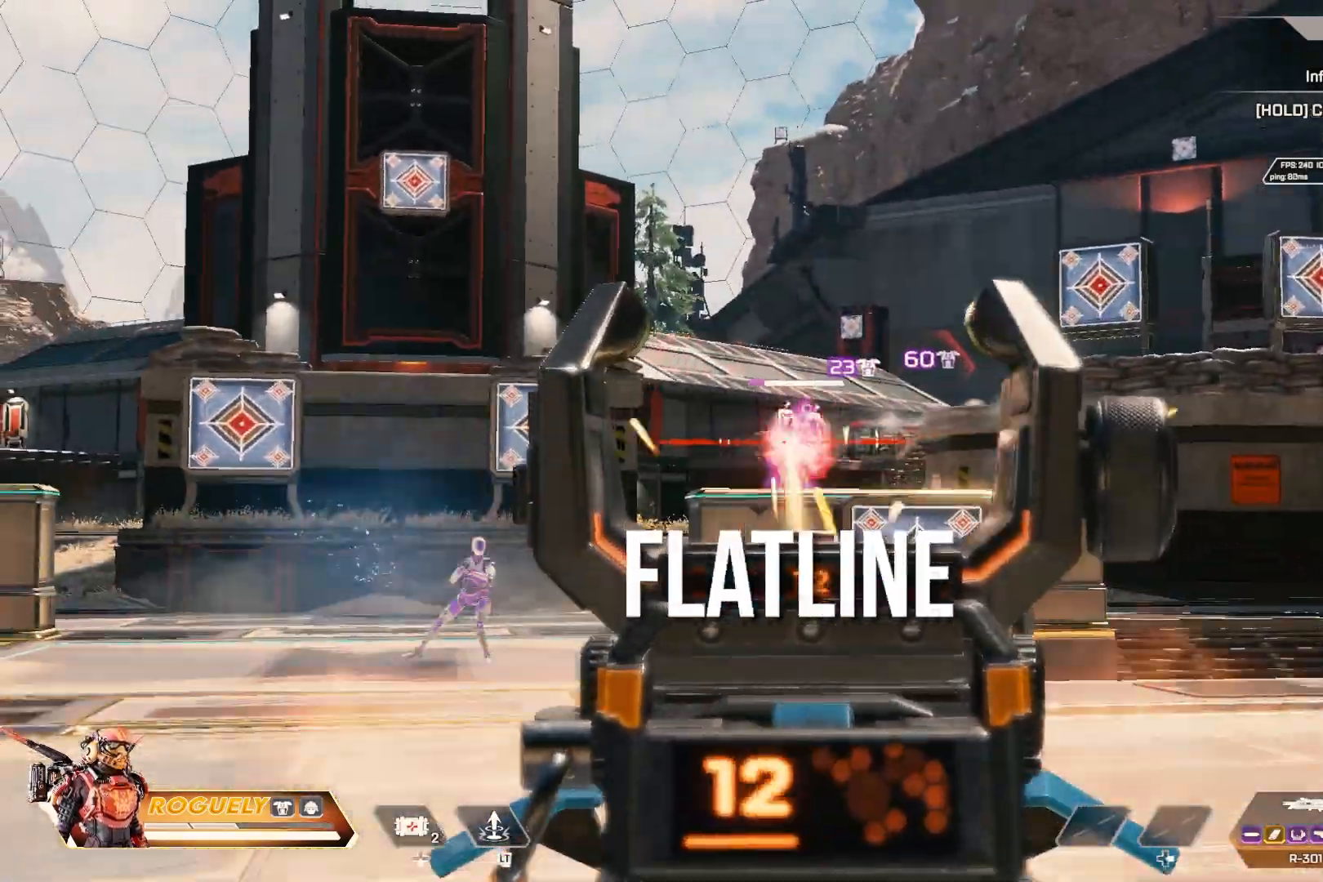
{"buttons": ["L1", "R1"], "left_stick": "left", "right_stick": "center", "events": [[17, "CIRCLE", "down"], [150, "CIRCLE", "up"], [333, "CIRCLE", "down"], [400, "right_stick", "right"], [500, "CIRCLE", "up"], [500, "right_stick", "center"]]}
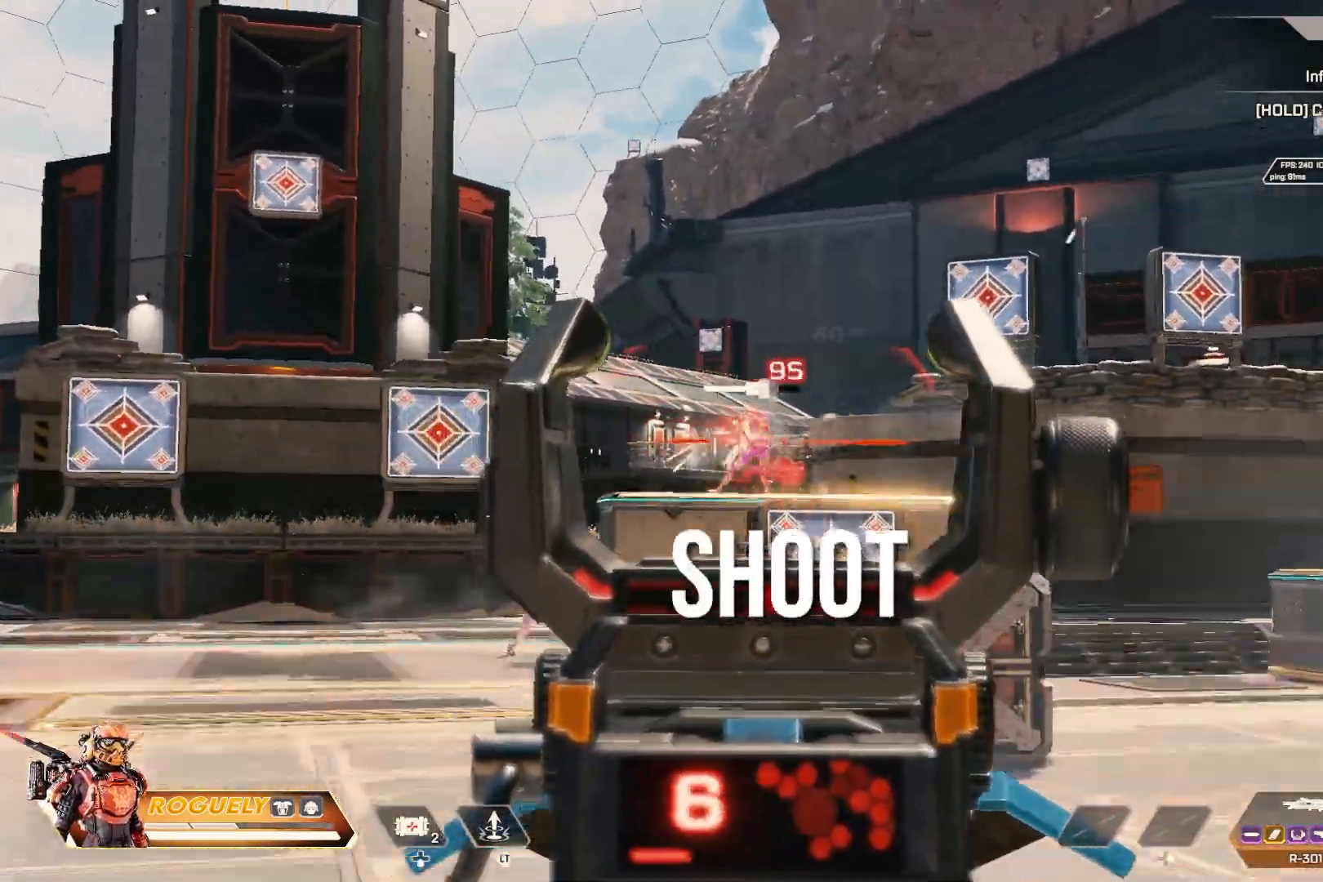
{"buttons": [], "left_stick": "left", "right_stick": "center", "events": [[167, "CIRCLE", "down"], [350, "CIRCLE", "up"], [467, "R1", "up"], [500, "L1", "up"]]}